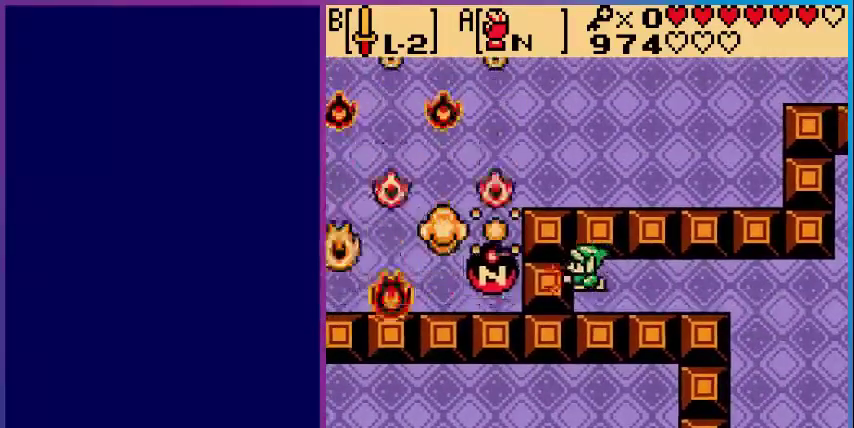
Gameplay with a controller (Nintendo layout); each line is a JSON object with the inputs held at the frame after it. "events" lists button and stick changes between this image and that frame as [ms after this image, input, new state], when the widget could be followed in between. Not read: L3 R3.
{"buttons": ["A"], "events": []}
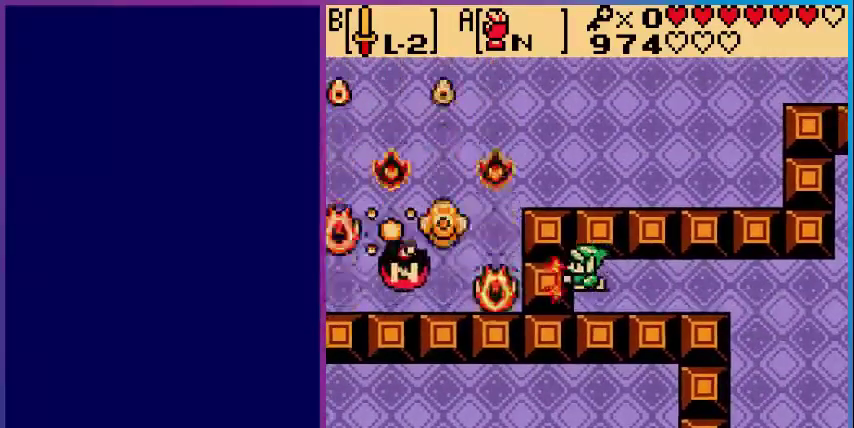
{"buttons": ["A"], "events": []}
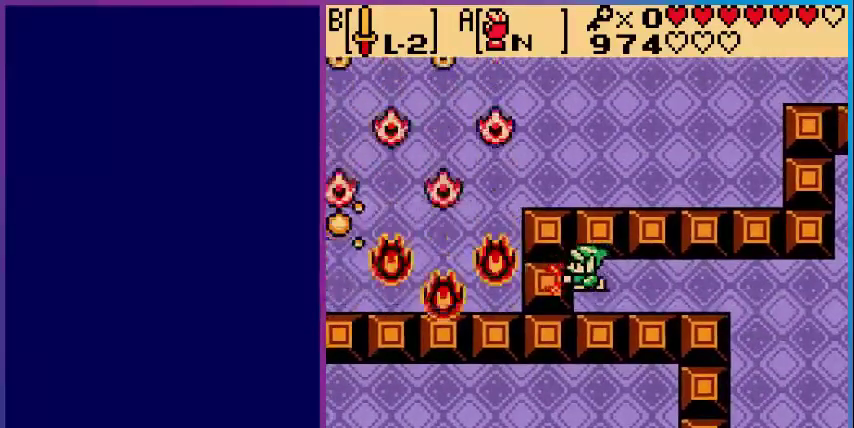
{"buttons": ["A"], "events": []}
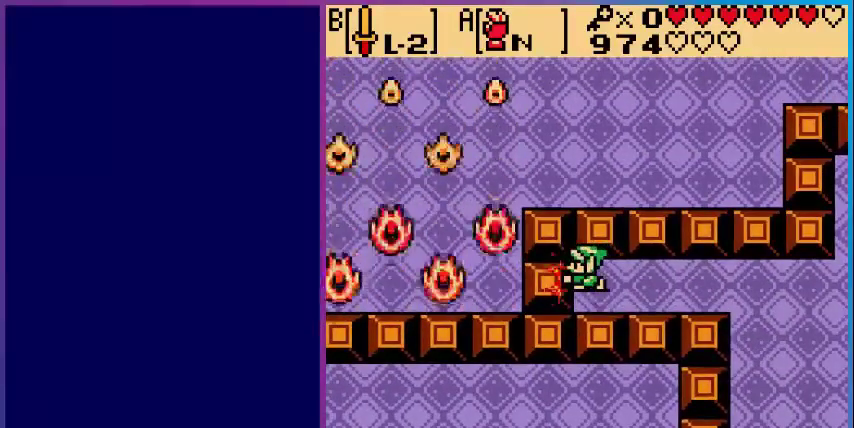
{"buttons": [], "events": [[440, "A", "up"]]}
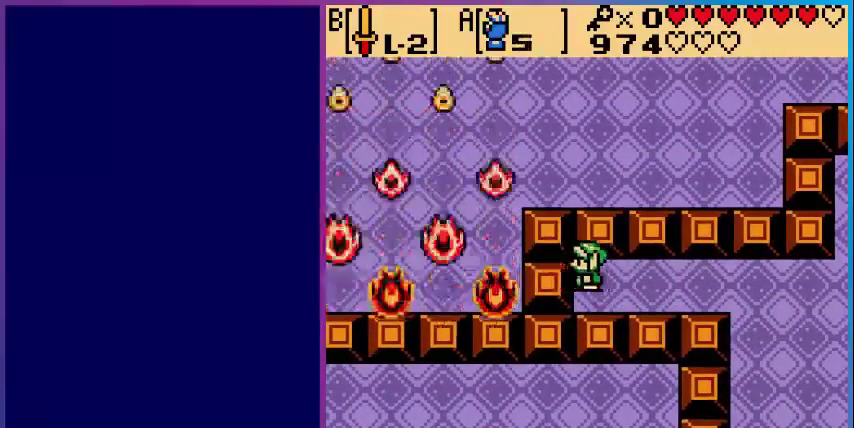
{"buttons": ["DPAD_RIGHT"], "events": [[200, "DPAD_RIGHT", "down"]]}
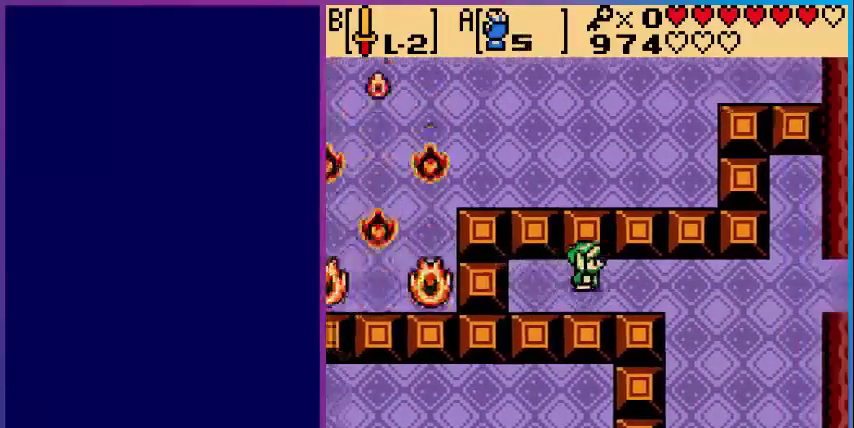
{"buttons": ["DPAD_RIGHT"], "events": []}
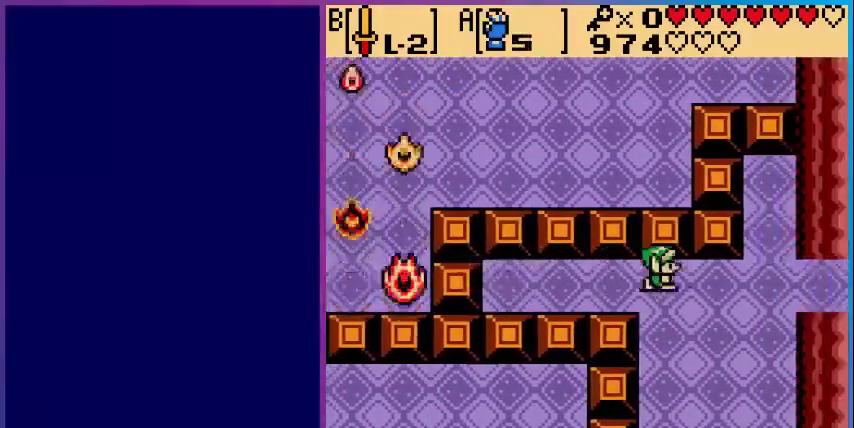
{"buttons": ["DPAD_UP", "DPAD_RIGHT"], "events": [[520, "DPAD_UP", "down"]]}
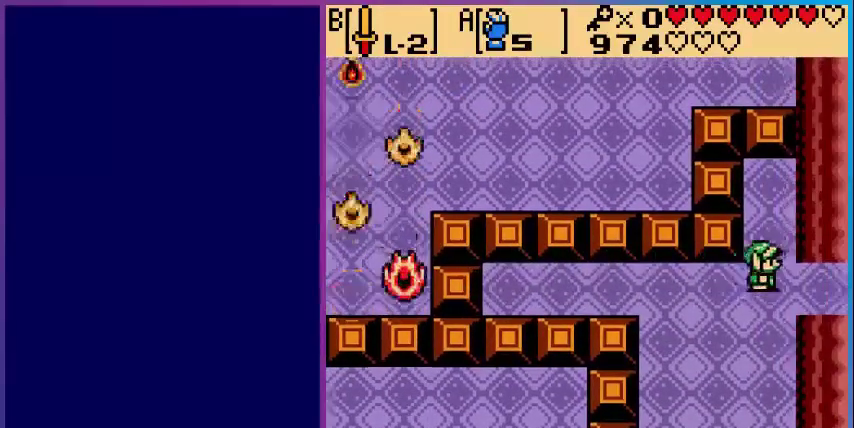
{"buttons": [], "events": [[40, "DPAD_RIGHT", "up"], [240, "DPAD_LEFT", "down"], [240, "DPAD_UP", "up"], [360, "DPAD_LEFT", "up"]]}
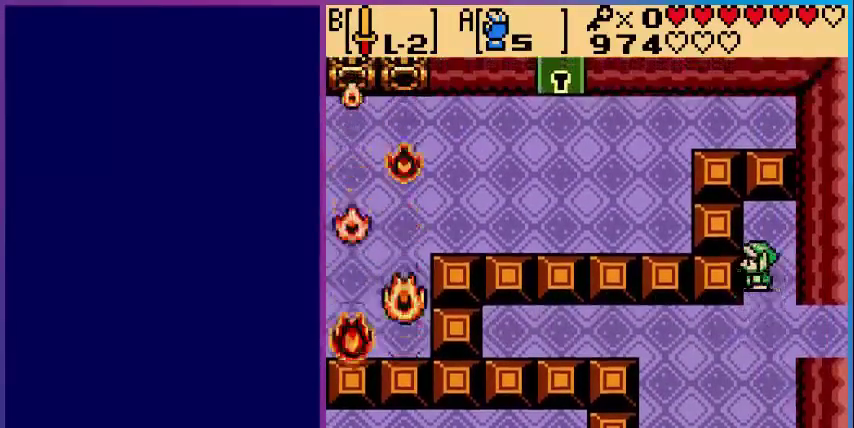
{"buttons": ["A", "DPAD_DOWN"], "events": [[120, "DPAD_DOWN", "down"], [200, "A", "down"], [200, "DPAD_DOWN", "up"], [520, "DPAD_DOWN", "down"]]}
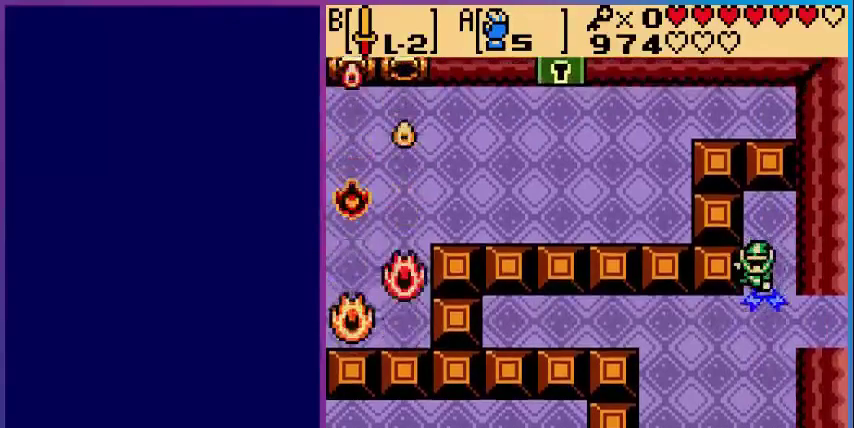
{"buttons": [], "events": [[40, "A", "up"], [160, "DPAD_DOWN", "up"], [360, "DPAD_LEFT", "down"], [480, "DPAD_LEFT", "up"]]}
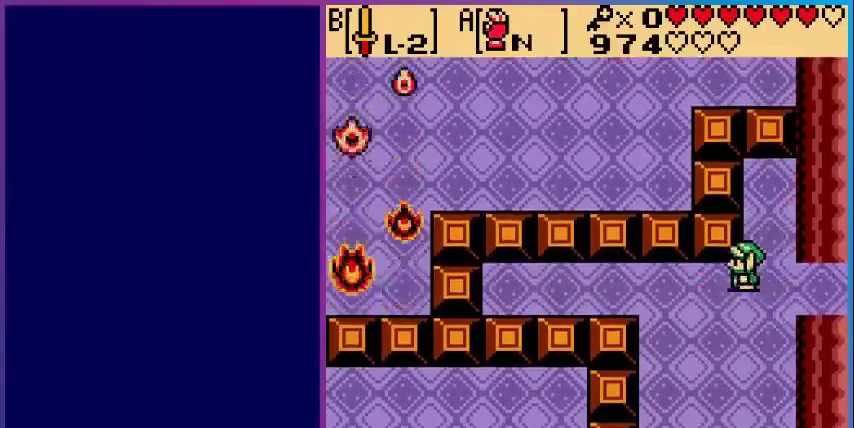
{"buttons": ["A", "DPAD_UP"]}
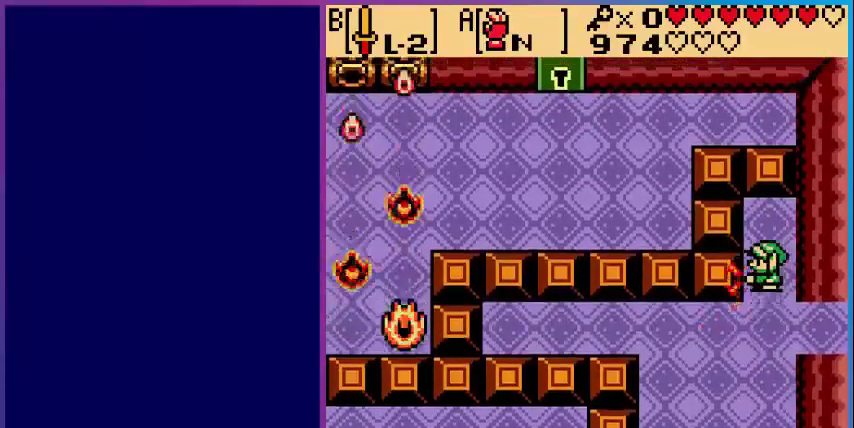
{"buttons": ["A", "DPAD_UP"], "events": []}
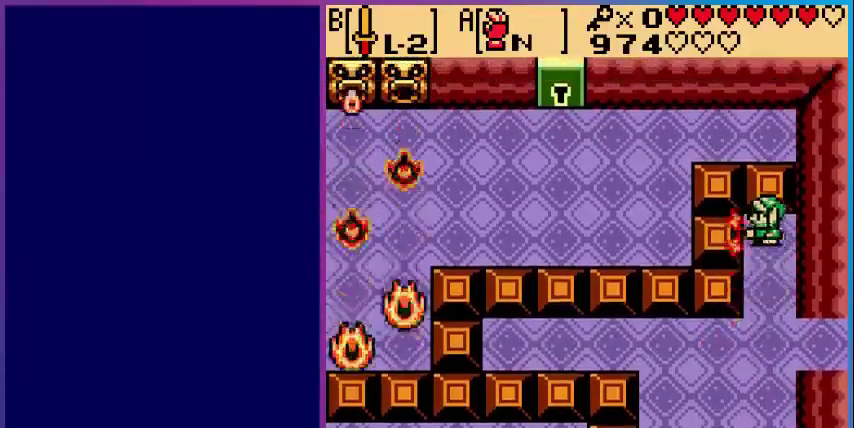
{"buttons": ["A"], "events": [[240, "DPAD_UP", "up"]]}
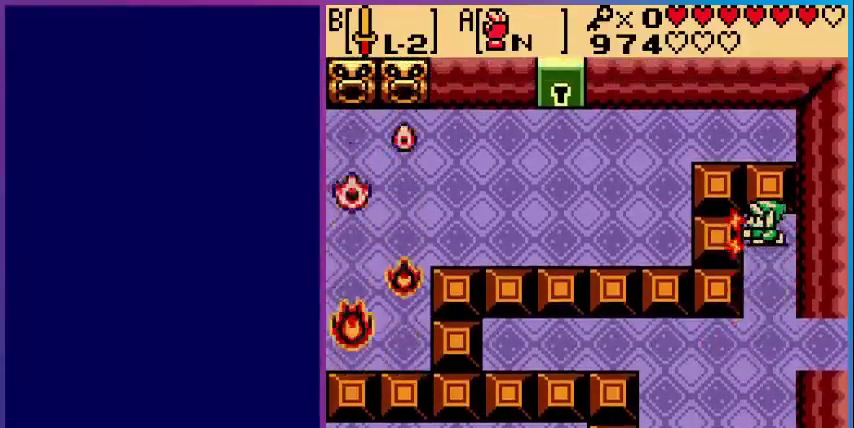
{"buttons": ["DPAD_DOWN"], "events": [[400, "A", "up"], [440, "DPAD_DOWN", "down"]]}
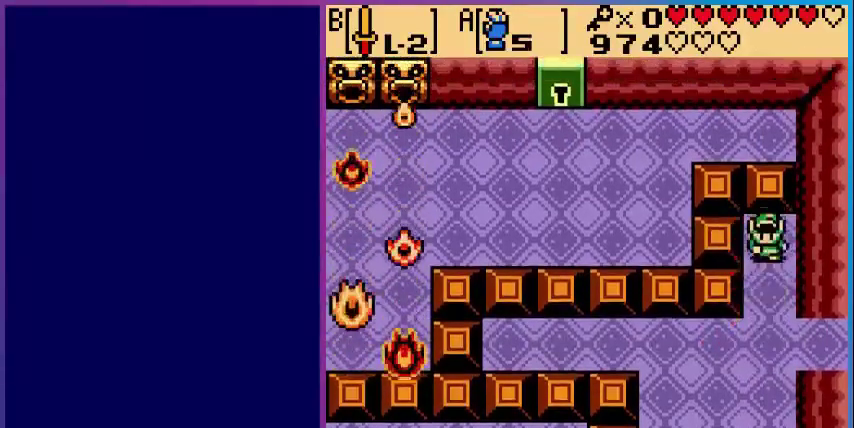
{"buttons": ["DPAD_DOWN", "DPAD_LEFT"], "events": [[520, "DPAD_LEFT", "down"]]}
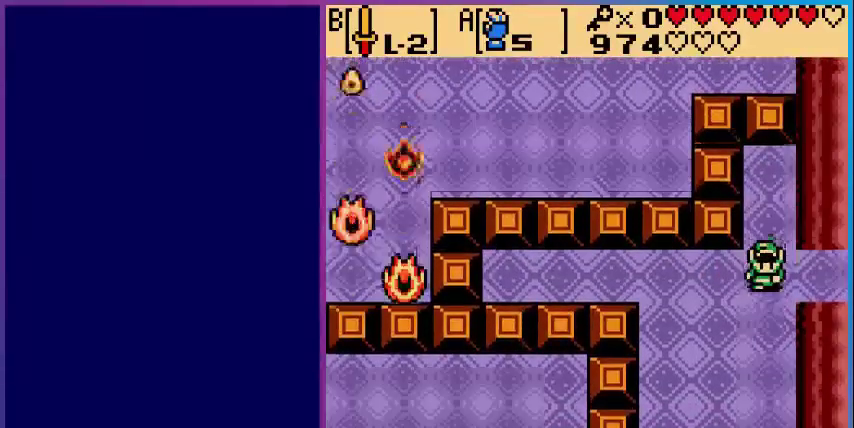
{"buttons": ["DPAD_RIGHT"], "events": [[80, "DPAD_LEFT", "up"], [120, "DPAD_RIGHT", "down"], [160, "DPAD_DOWN", "up"]]}
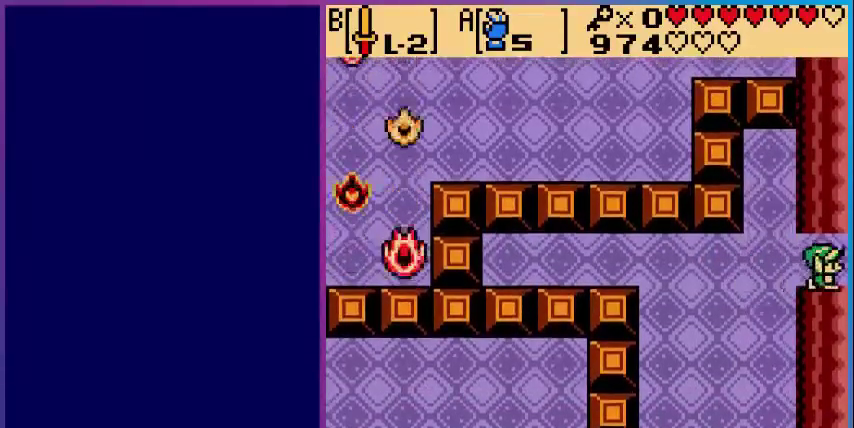
{"buttons": [], "events": [[440, "DPAD_RIGHT", "up"]]}
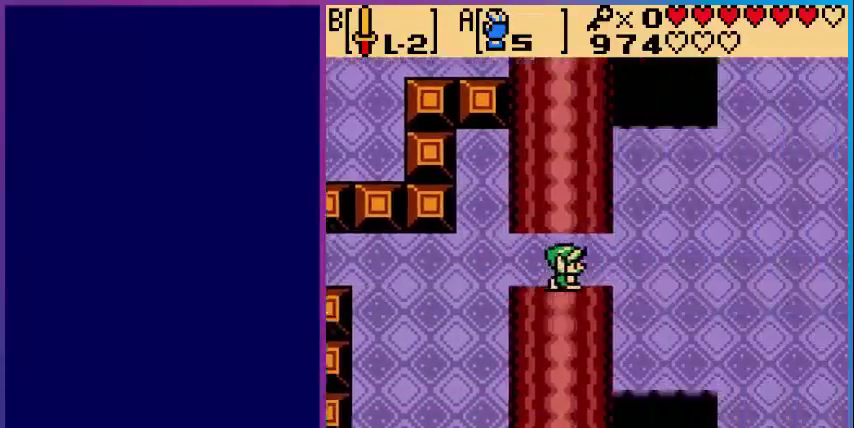
{"buttons": ["DPAD_LEFT"], "events": [[320, "DPAD_LEFT", "down"]]}
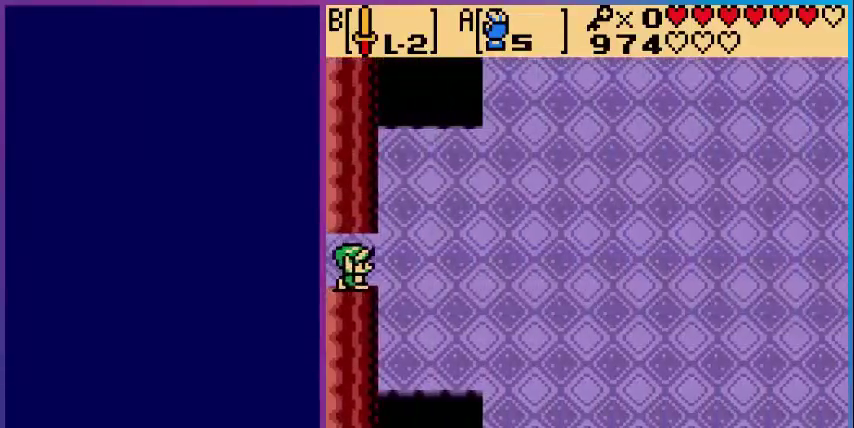
{"buttons": [], "events": [[440, "DPAD_LEFT", "up"]]}
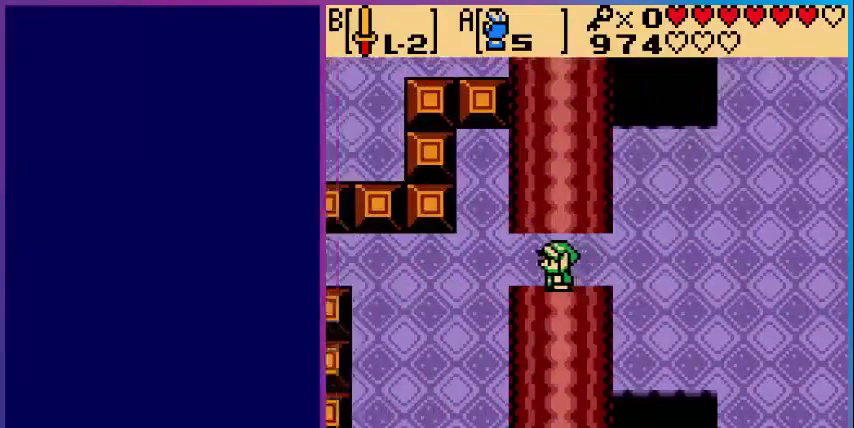
{"buttons": [], "events": []}
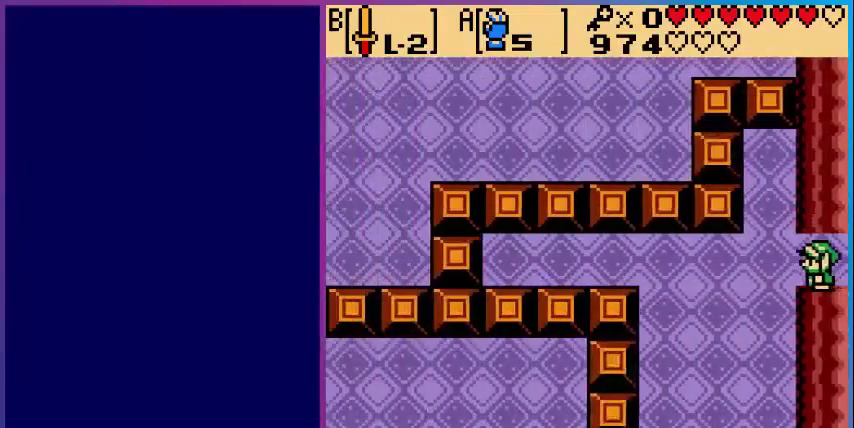
{"buttons": ["DPAD_UP"], "events": [[40, "DPAD_LEFT", "down"], [360, "DPAD_LEFT", "up"], [360, "DPAD_UP", "down"]]}
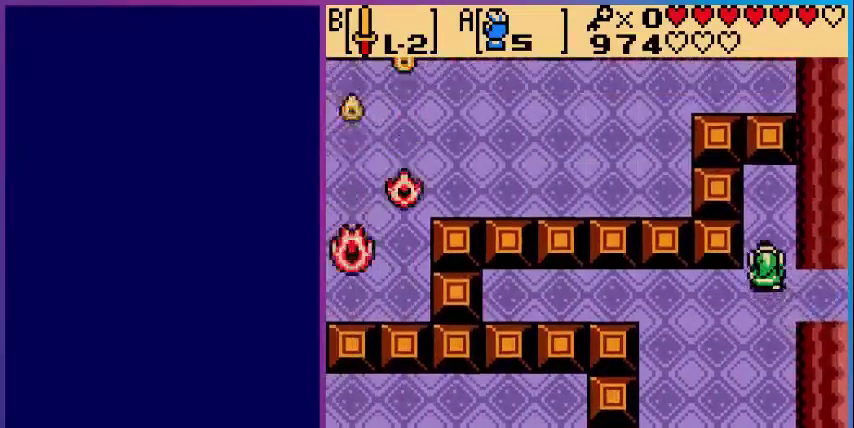
{"buttons": [], "events": [[400, "DPAD_UP", "up"]]}
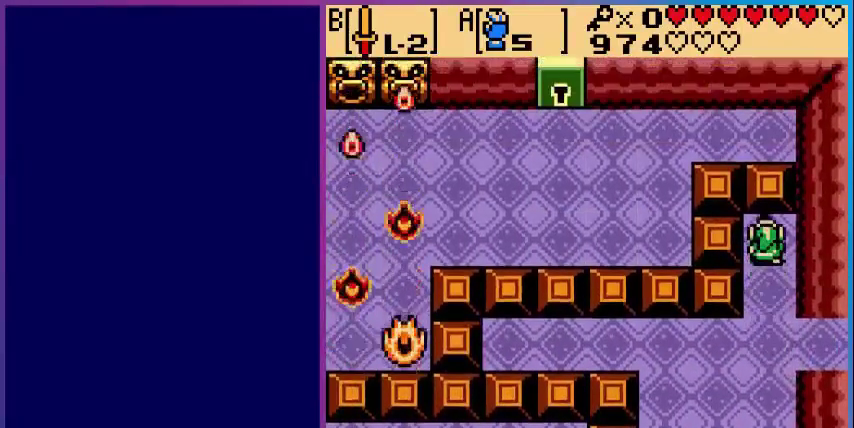
{"buttons": ["DPAD_DOWN", "DPAD_LEFT"], "events": [[120, "DPAD_DOWN", "down"], [400, "DPAD_LEFT", "down"]]}
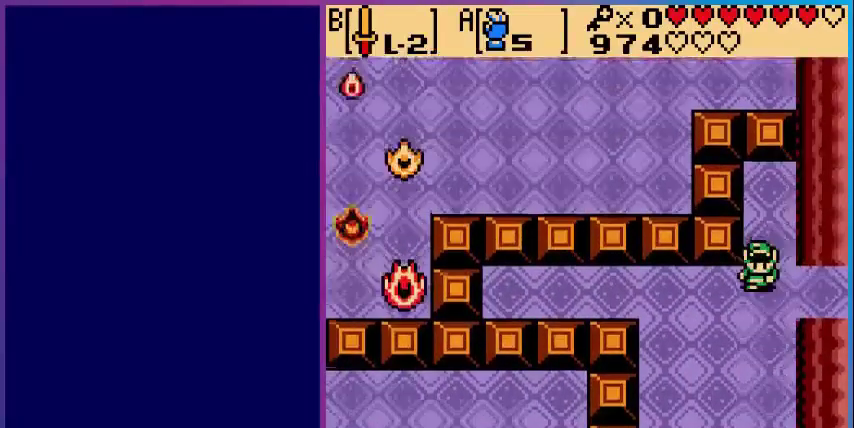
{"buttons": ["DPAD_DOWN"], "events": [[440, "DPAD_LEFT", "up"]]}
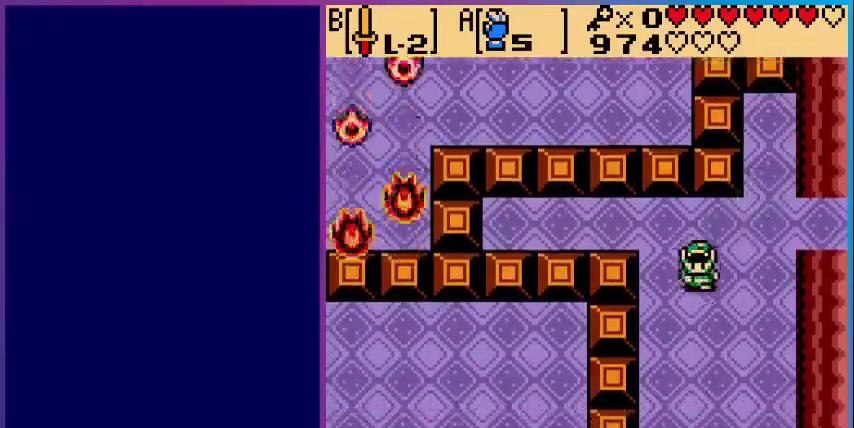
{"buttons": ["DPAD_LEFT"], "events": [[160, "DPAD_LEFT", "down"], [240, "DPAD_DOWN", "up"]]}
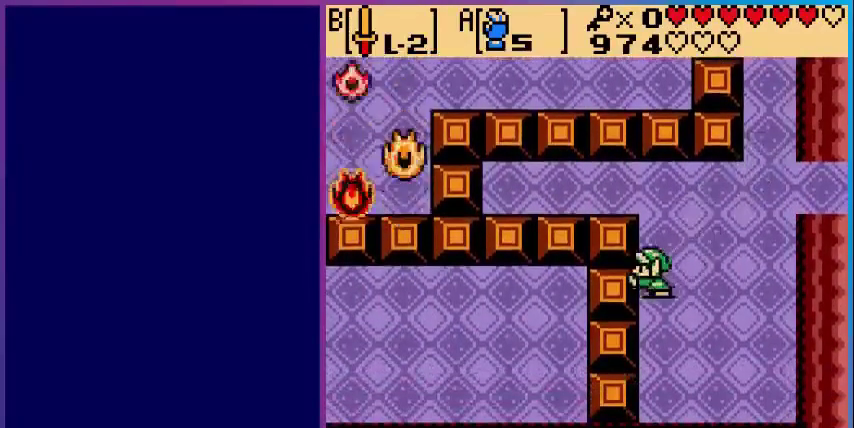
{"buttons": ["DPAD_LEFT"], "events": [[320, "DPAD_DOWN", "down"], [440, "DPAD_DOWN", "up"]]}
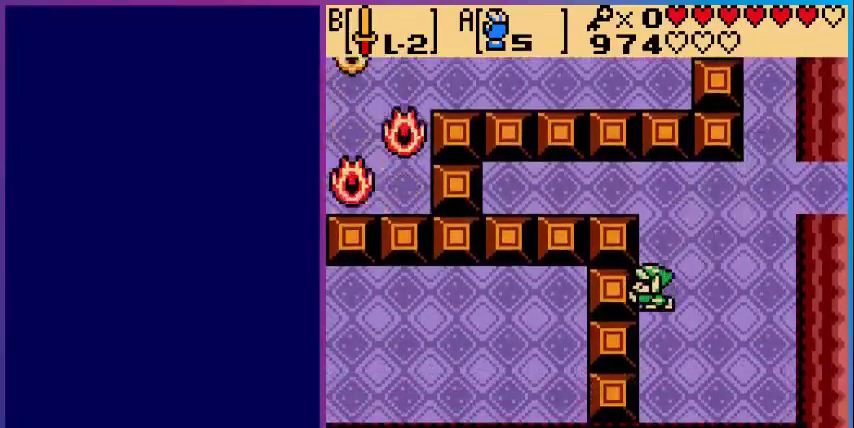
{"buttons": ["DPAD_UP"], "events": [[400, "DPAD_LEFT", "up"], [520, "DPAD_UP", "down"]]}
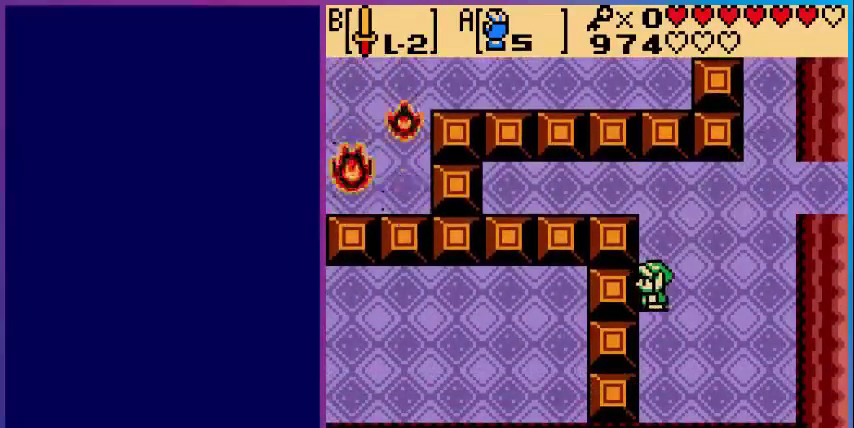
{"buttons": ["DPAD_LEFT"], "events": [[480, "DPAD_LEFT", "down"], [480, "DPAD_UP", "up"]]}
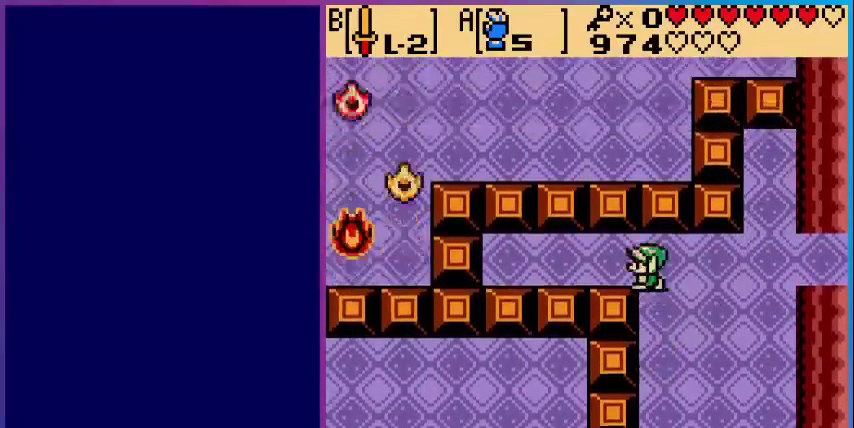
{"buttons": ["DPAD_LEFT"], "events": []}
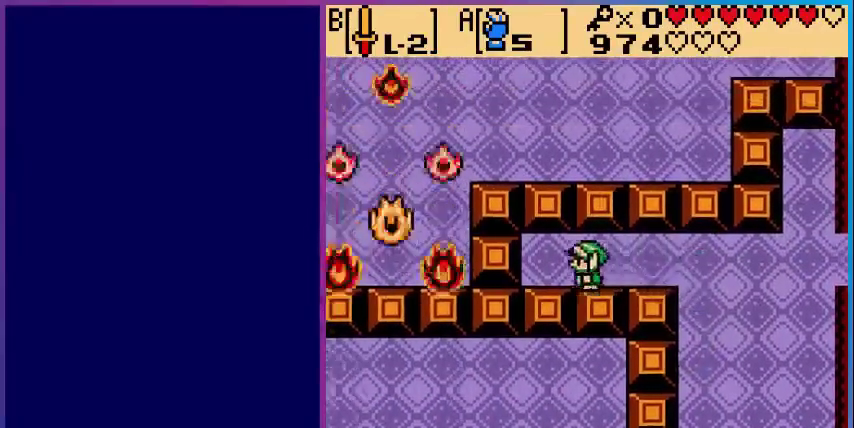
{"buttons": ["DPAD_DOWN"], "events": [[160, "DPAD_LEFT", "up"], [200, "DPAD_LEFT", "down"], [240, "DPAD_DOWN", "down"], [280, "DPAD_LEFT", "up"]]}